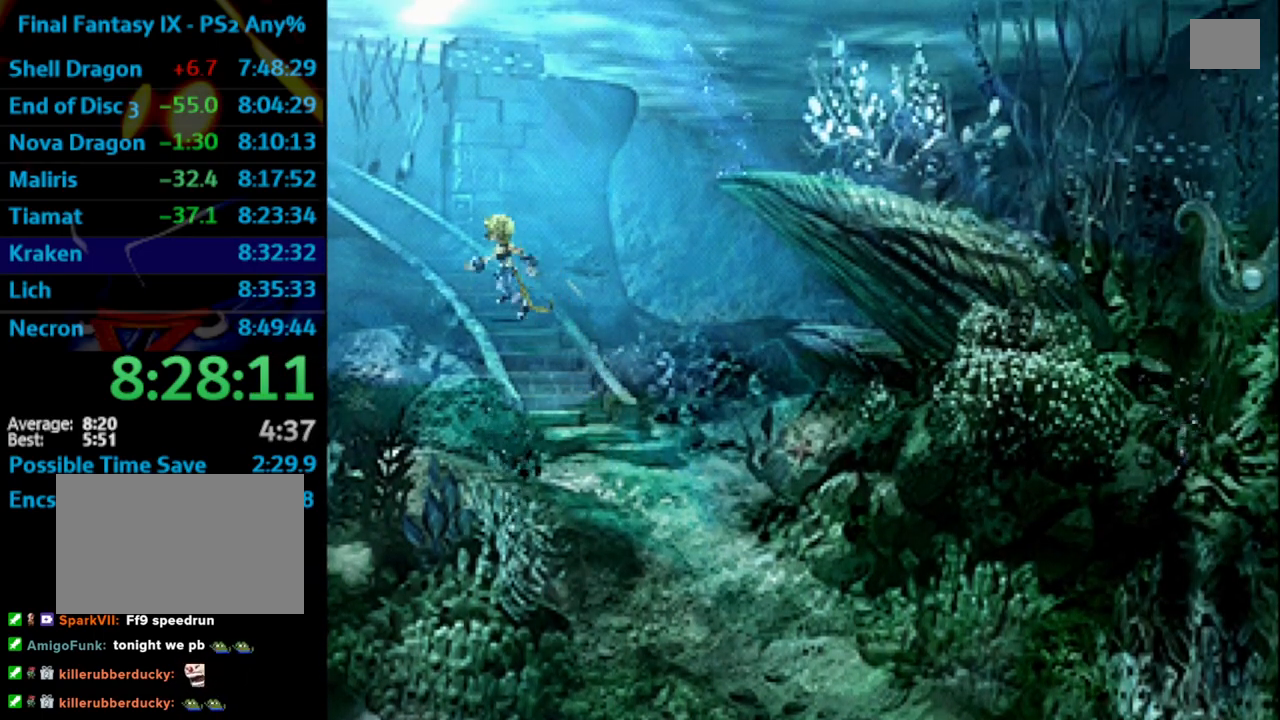
Gameplay with a controller (PlayStation layout); each line is a JSON object with the inputs held at the frame after it. "events" lists button and stick changes between this image and that frame as [ms after this image, input, new state], when the widget could be followed in between. Not read: L3 R3.
{"buttons": ["DPAD_UP", "DPAD_LEFT"], "left_stick": "center", "right_stick": "center", "events": []}
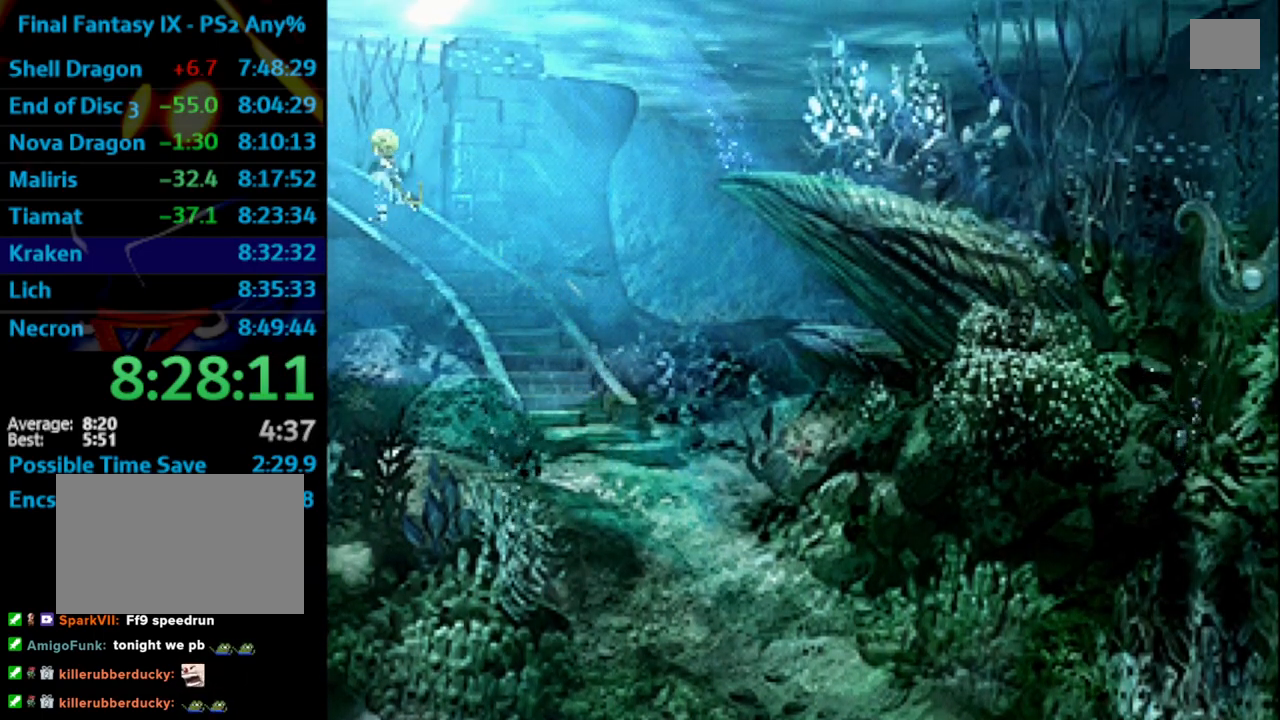
{"buttons": ["DPAD_UP", "DPAD_LEFT"], "left_stick": "center", "right_stick": "center", "events": []}
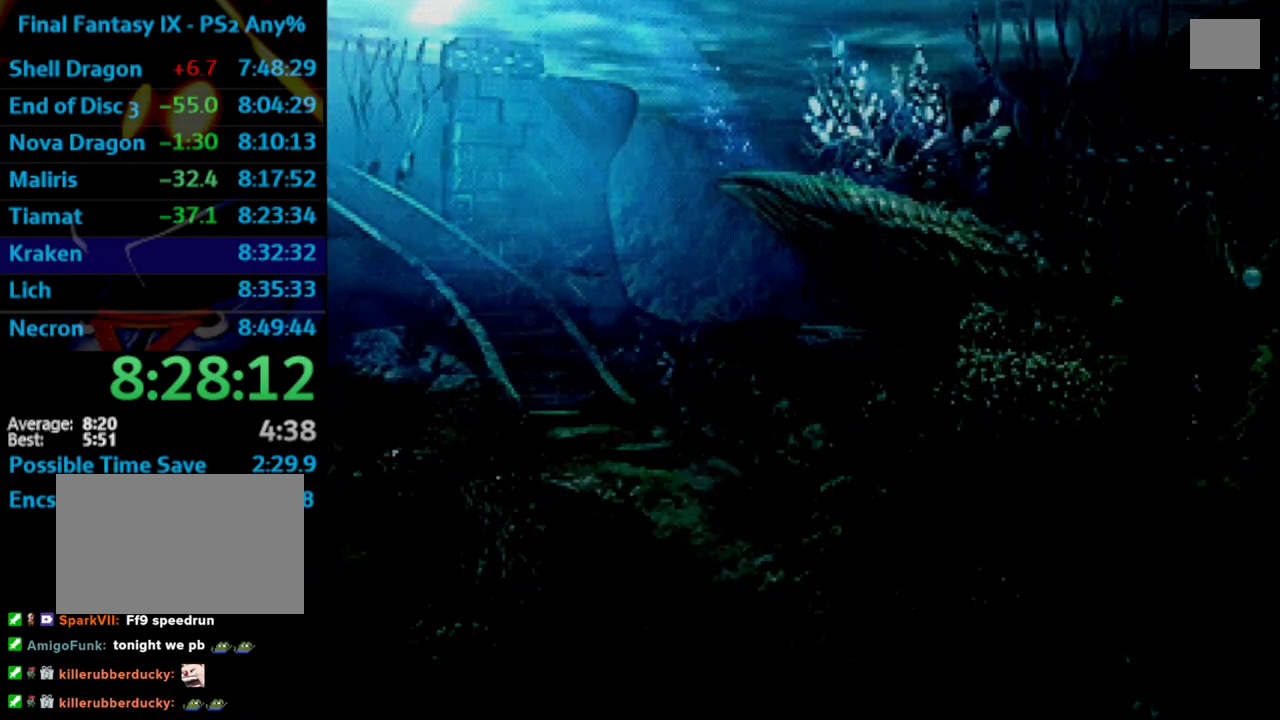
{"buttons": ["SQUARE", "DPAD_UP"], "left_stick": "center", "right_stick": "center", "events": [[383, "DPAD_LEFT", "up"], [417, "CROSS", "down"], [450, "CROSS", "up"], [483, "SQUARE", "down"]]}
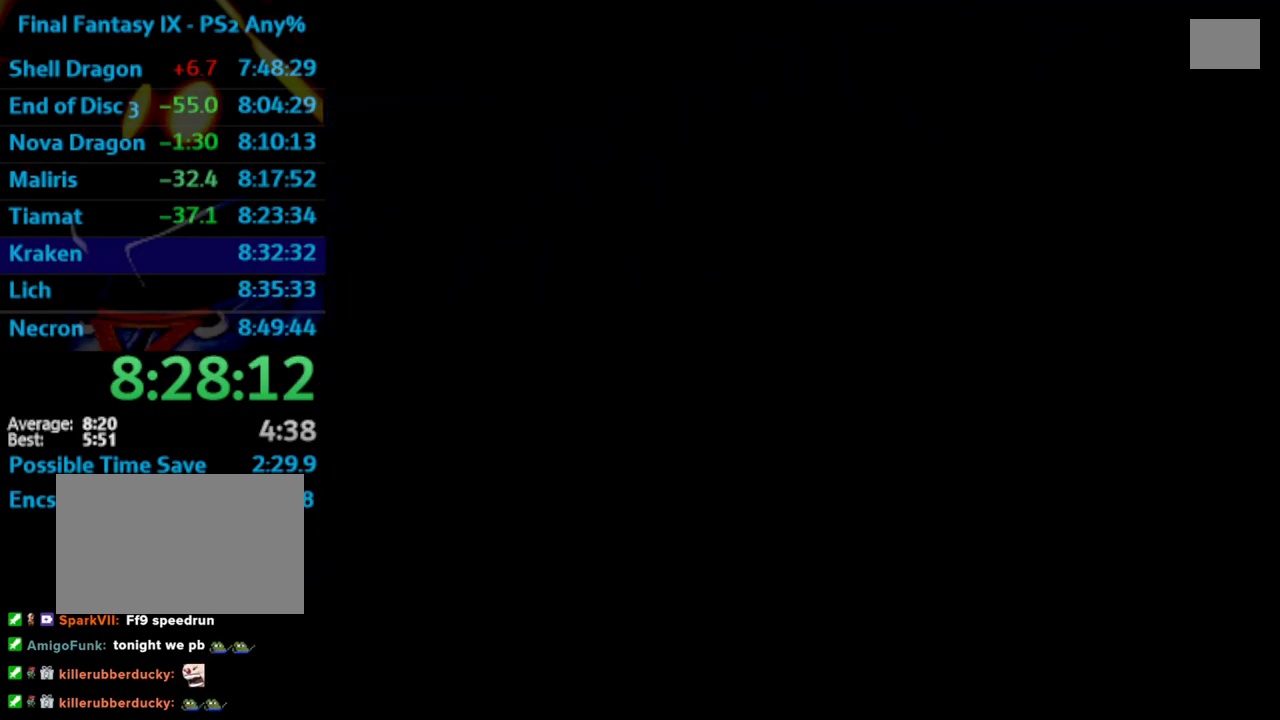
{"buttons": ["CROSS"], "left_stick": "center", "right_stick": "center", "events": [[33, "CROSS", "down"], [83, "CROSS", "up"], [83, "DPAD_UP", "up"], [83, "SQUARE", "up"], [133, "CROSS", "down"], [200, "CROSS", "up"], [200, "SQUARE", "down"], [233, "CROSS", "down"], [250, "SQUARE", "up"], [317, "CROSS", "up"], [350, "SQUARE", "down"], [450, "CROSS", "down"], [467, "SQUARE", "up"]]}
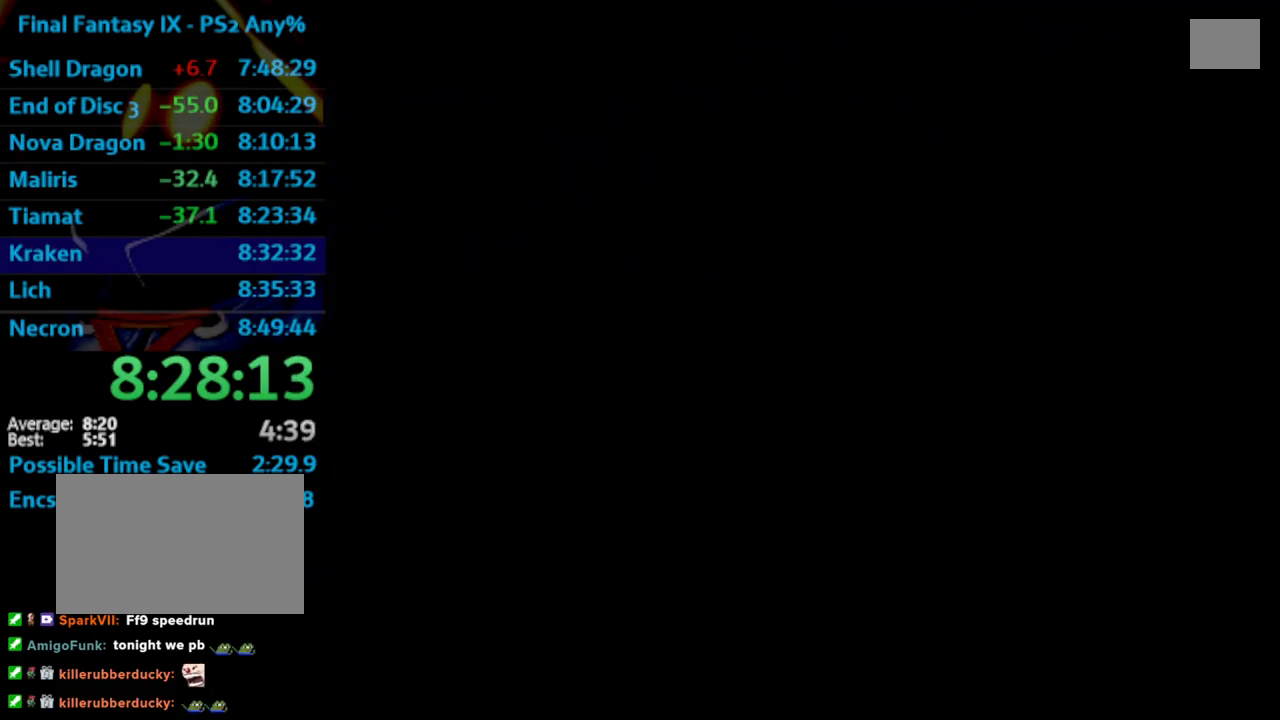
{"buttons": ["SQUARE"], "left_stick": "center", "right_stick": "center", "events": [[50, "CROSS", "up"], [50, "SQUARE", "down"], [100, "CROSS", "down"], [117, "SQUARE", "up"], [133, "CROSS", "up"], [217, "SQUARE", "down"], [300, "SQUARE", "up"], [333, "CROSS", "down"], [350, "CROSS", "up"], [383, "CROSS", "down"], [433, "CROSS", "up"], [450, "SQUARE", "down"]]}
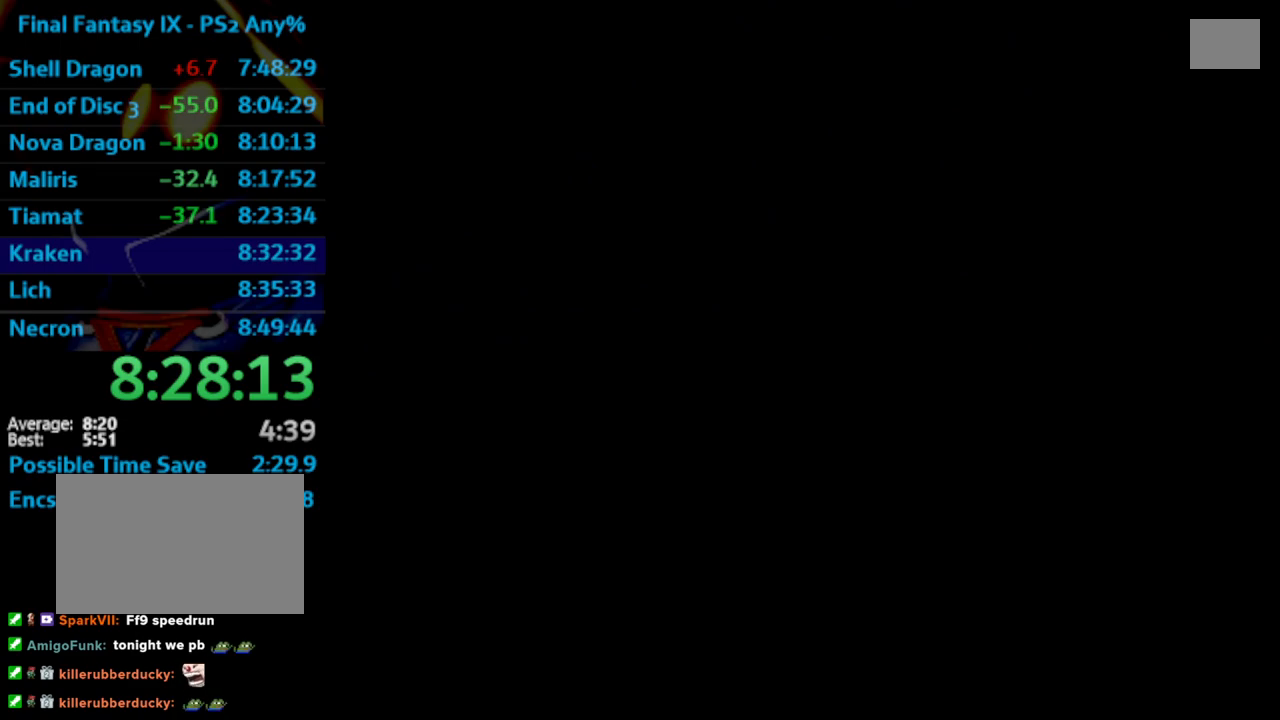
{"buttons": ["SQUARE"], "left_stick": "center", "right_stick": "center", "events": [[117, "CROSS", "down"], [133, "CROSS", "up"], [133, "SQUARE", "up"], [167, "CROSS", "down"], [267, "CROSS", "up"], [267, "SQUARE", "down"], [350, "SQUARE", "up"], [417, "CROSS", "down"], [500, "CROSS", "up"], [500, "SQUARE", "down"]]}
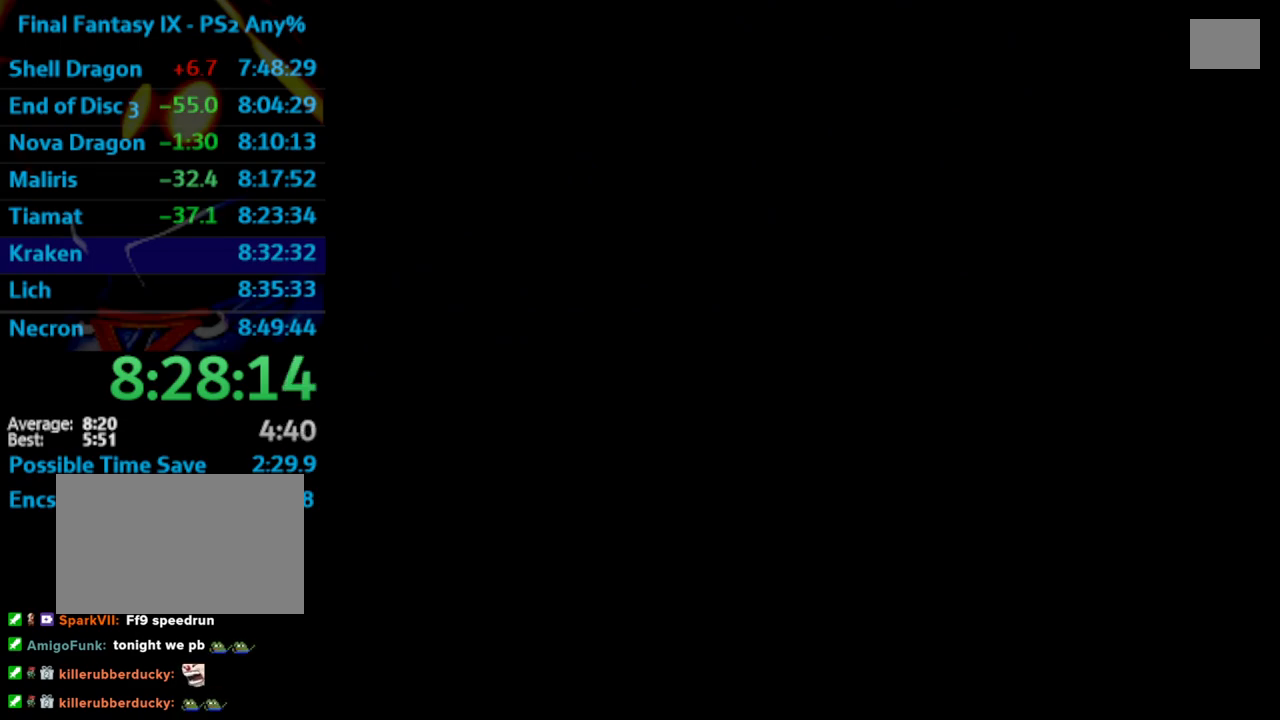
{"buttons": [], "left_stick": "center", "right_stick": "center", "events": [[67, "SQUARE", "up"], [83, "CROSS", "down"], [100, "CROSS", "up"], [133, "SQUARE", "down"], [167, "SQUARE", "up"], [267, "CROSS", "down"], [333, "CROSS", "up"], [350, "SQUARE", "down"], [417, "SQUARE", "up"]]}
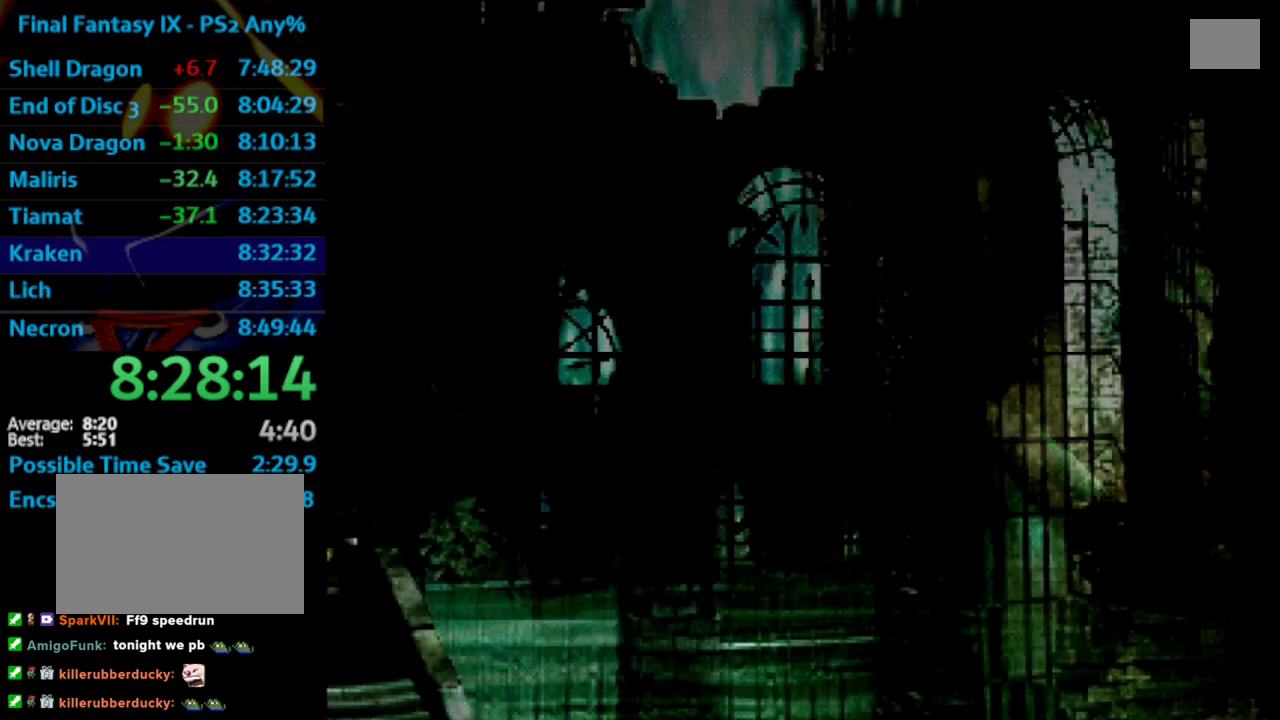
{"buttons": [], "left_stick": "center", "right_stick": "center", "events": [[17, "SQUARE", "down"], [33, "SQUARE", "up"], [383, "CROSS", "down"], [400, "CROSS", "up"], [433, "SQUARE", "down"], [483, "CROSS", "down"], [483, "SQUARE", "up"], [500, "CROSS", "up"]]}
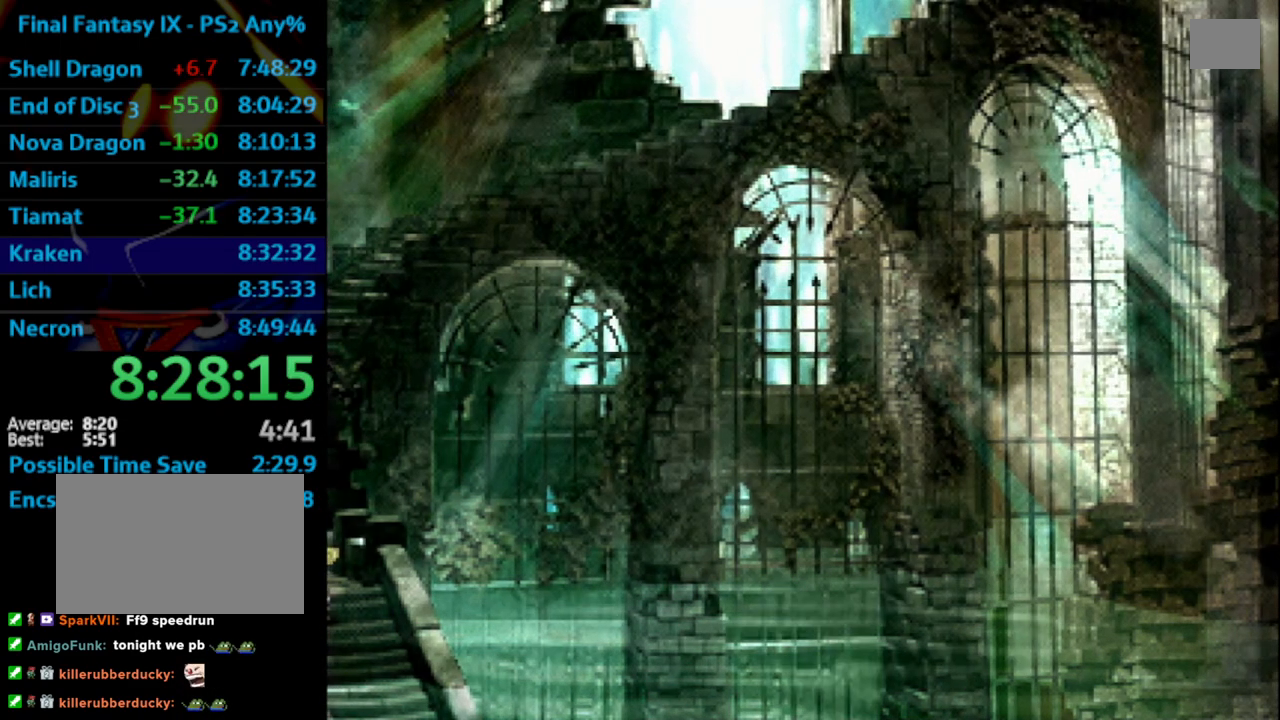
{"buttons": [], "left_stick": "center", "right_stick": "center", "events": [[33, "SQUARE", "down"], [100, "CROSS", "down"], [133, "CROSS", "up"], [200, "CROSS", "down"], [217, "CROSS", "up"], [267, "SQUARE", "up"], [283, "CROSS", "down"], [333, "CROSS", "up"], [350, "SQUARE", "down"], [433, "CROSS", "down"], [433, "SQUARE", "up"], [450, "CROSS", "up"]]}
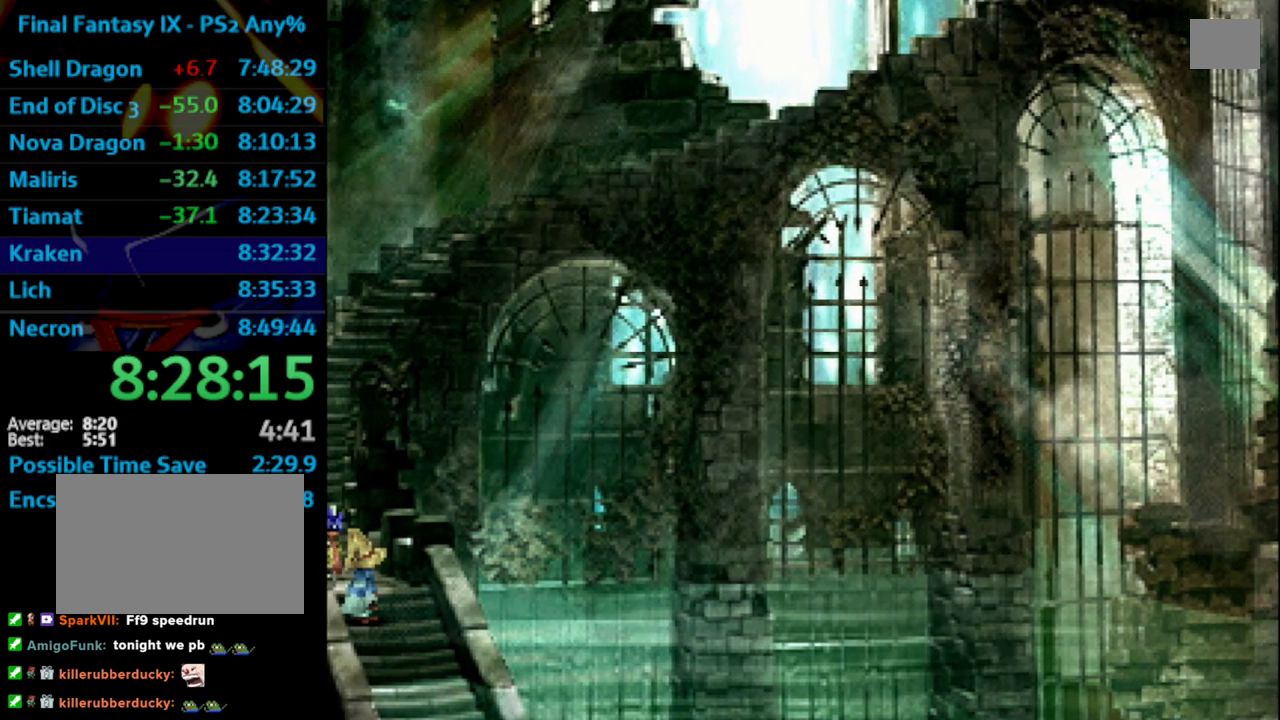
{"buttons": [], "left_stick": "center", "right_stick": "center", "events": [[133, "CROSS", "down"], [150, "CROSS", "up"], [200, "SQUARE", "down"], [250, "CROSS", "down"], [250, "SQUARE", "up"], [283, "CROSS", "up"], [300, "SQUARE", "down"], [317, "CROSS", "down"], [383, "SQUARE", "up"], [400, "CROSS", "up"], [467, "SQUARE", "down"], [500, "SQUARE", "up"]]}
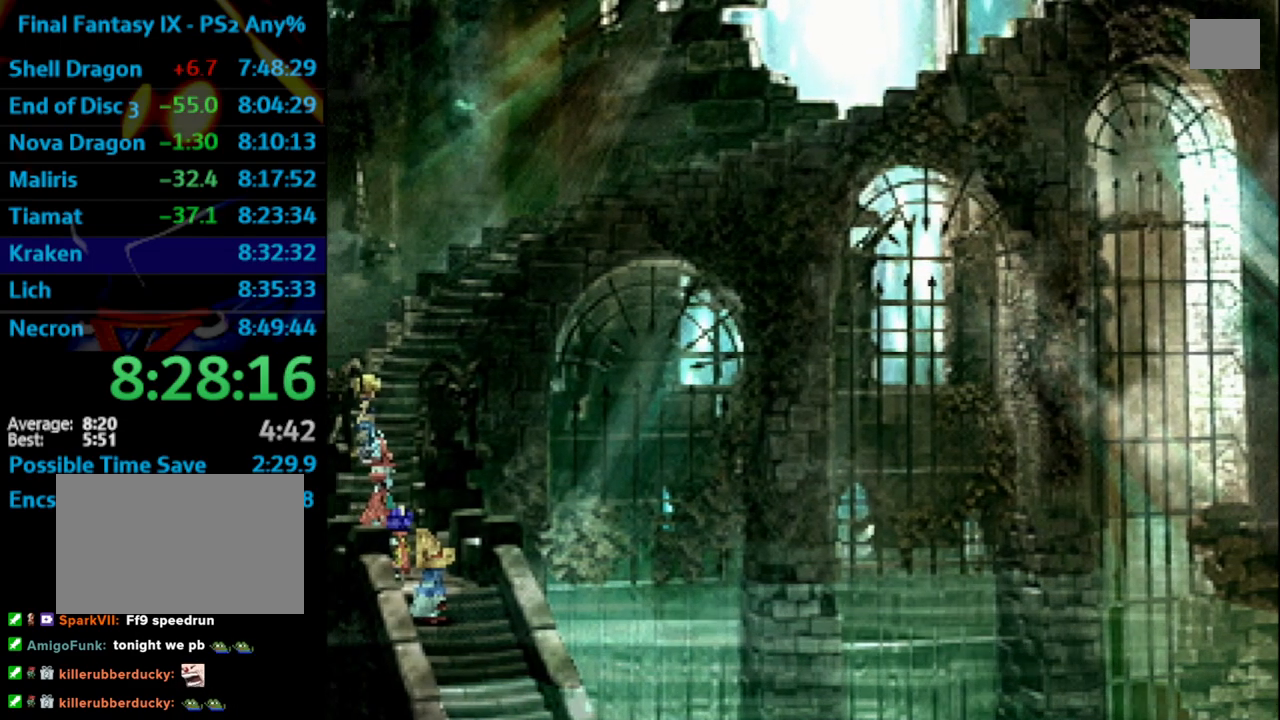
{"buttons": ["CROSS", "SQUARE"], "left_stick": "center", "right_stick": "center", "events": [[33, "CROSS", "down"], [100, "CROSS", "up"], [133, "SQUARE", "down"], [183, "SQUARE", "up"], [267, "SQUARE", "down"], [367, "SQUARE", "up"], [400, "CROSS", "down"], [450, "CROSS", "up"], [450, "SQUARE", "down"], [500, "CROSS", "down"]]}
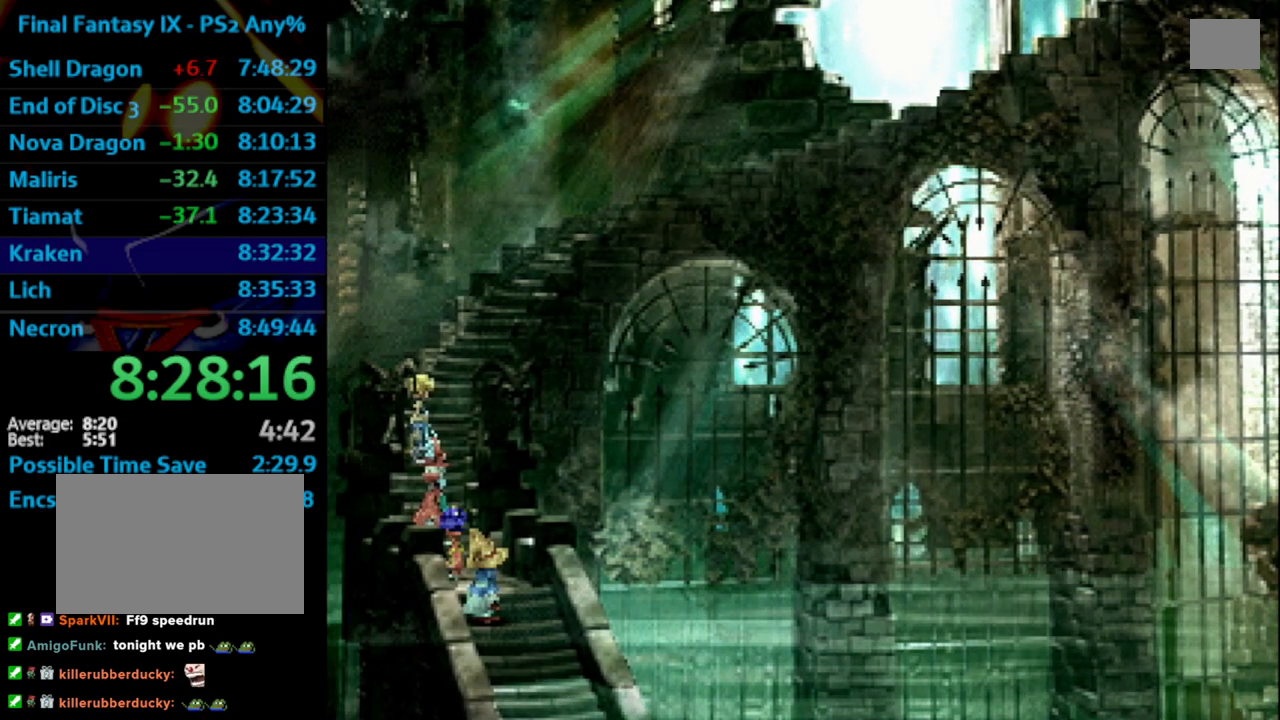
{"buttons": [], "left_stick": "center", "right_stick": "center", "events": [[17, "CROSS", "up"], [17, "SQUARE", "up"], [100, "CROSS", "down"], [167, "CROSS", "up"], [167, "SQUARE", "down"], [233, "CROSS", "down"], [233, "SQUARE", "up"], [250, "CROSS", "up"], [300, "SQUARE", "down"], [317, "CROSS", "down"], [333, "SQUARE", "up"], [400, "CROSS", "up"], [417, "SQUARE", "down"], [433, "SQUARE", "up"]]}
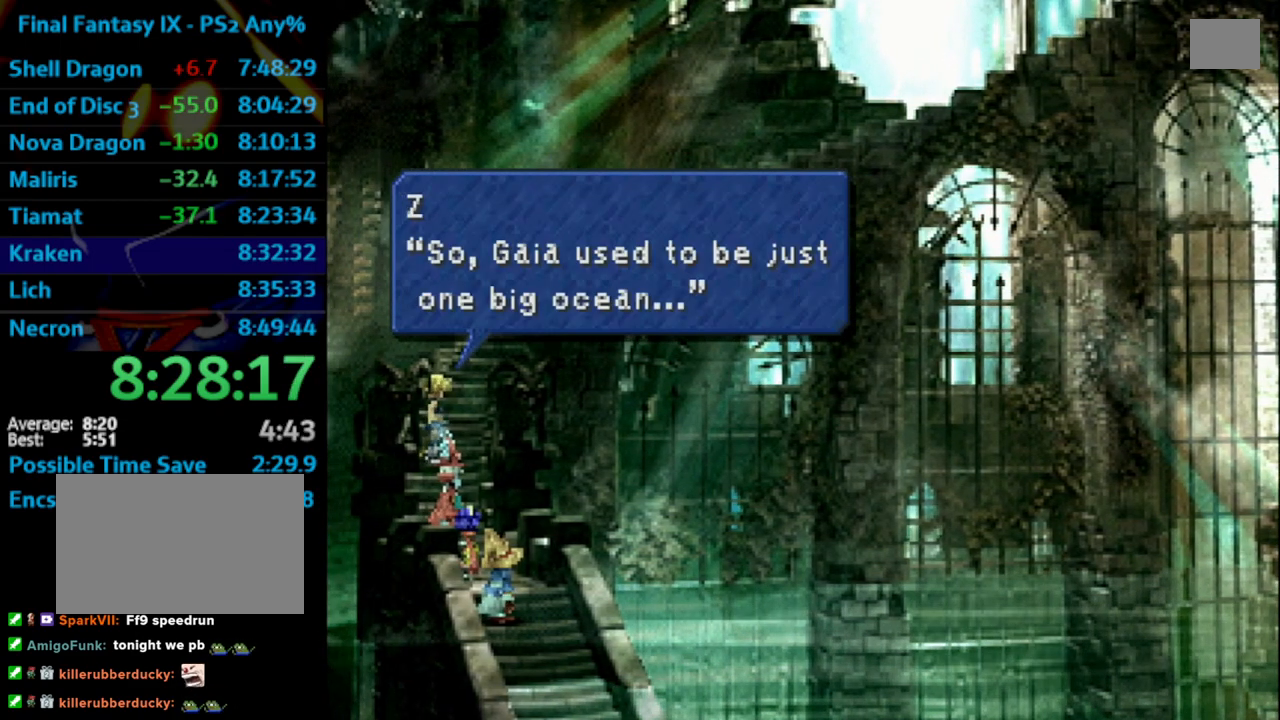
{"buttons": ["CROSS", "SQUARE"], "left_stick": "center", "right_stick": "center", "events": [[33, "SQUARE", "down"], [67, "CROSS", "down"], [83, "CROSS", "up"], [83, "SQUARE", "up"], [150, "SQUARE", "down"], [200, "CROSS", "down"], [233, "CROSS", "up"], [233, "SQUARE", "up"], [283, "SQUARE", "down"], [333, "SQUARE", "up"], [400, "CROSS", "down"], [450, "CROSS", "up"], [467, "SQUARE", "down"], [500, "CROSS", "down"]]}
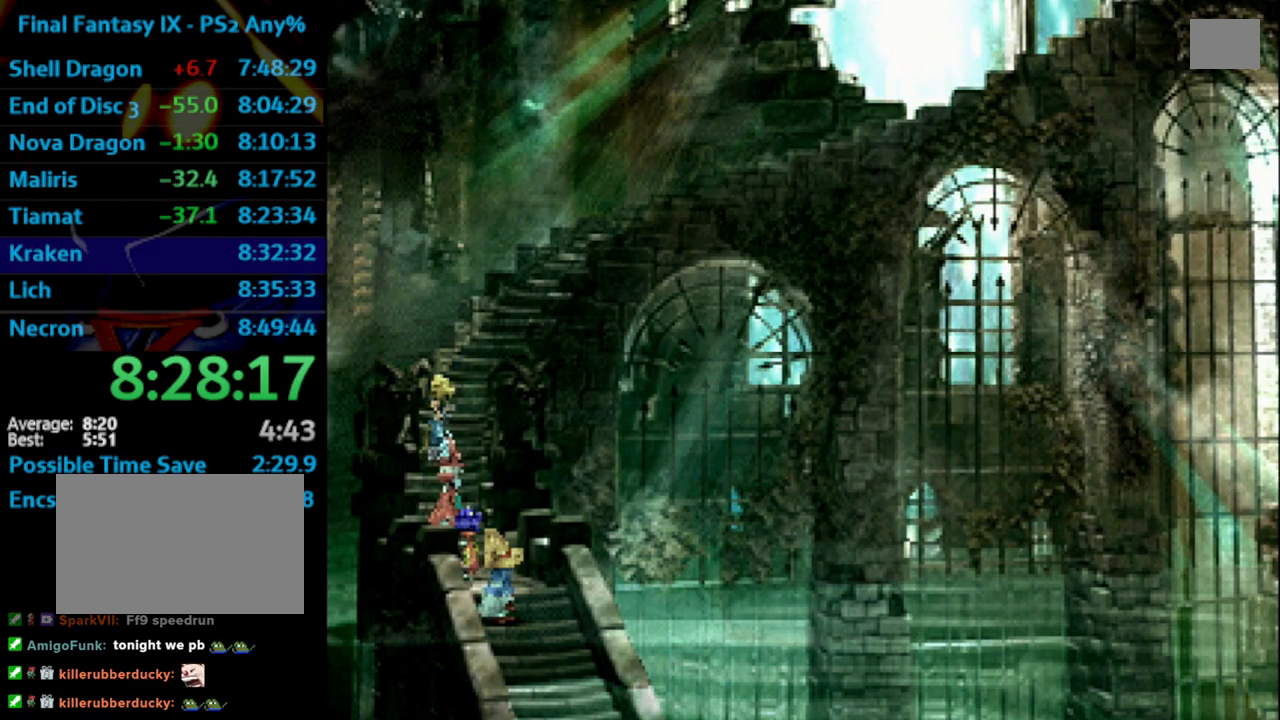
{"buttons": ["CROSS"], "left_stick": "center", "right_stick": "center", "events": [[17, "SQUARE", "up"], [100, "CROSS", "up"], [233, "CROSS", "down"], [300, "CROSS", "up"], [300, "SQUARE", "down"], [400, "SQUARE", "up"], [483, "CROSS", "down"]]}
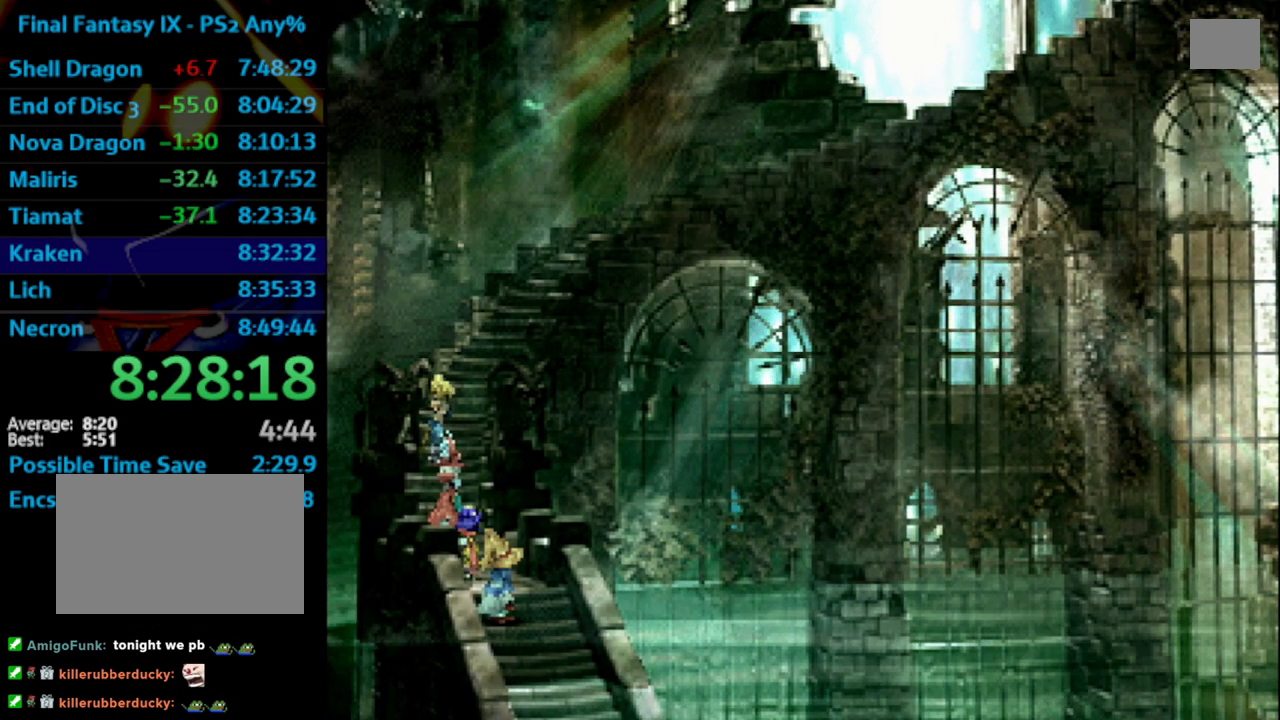
{"buttons": [], "left_stick": "center", "right_stick": "center", "events": [[150, "CROSS", "up"], [167, "SQUARE", "down"], [233, "CROSS", "down"], [250, "SQUARE", "up"], [267, "CROSS", "up"], [333, "SQUARE", "down"], [367, "CROSS", "down"], [400, "SQUARE", "up"], [433, "CROSS", "up"], [433, "SQUARE", "down"], [483, "SQUARE", "up"]]}
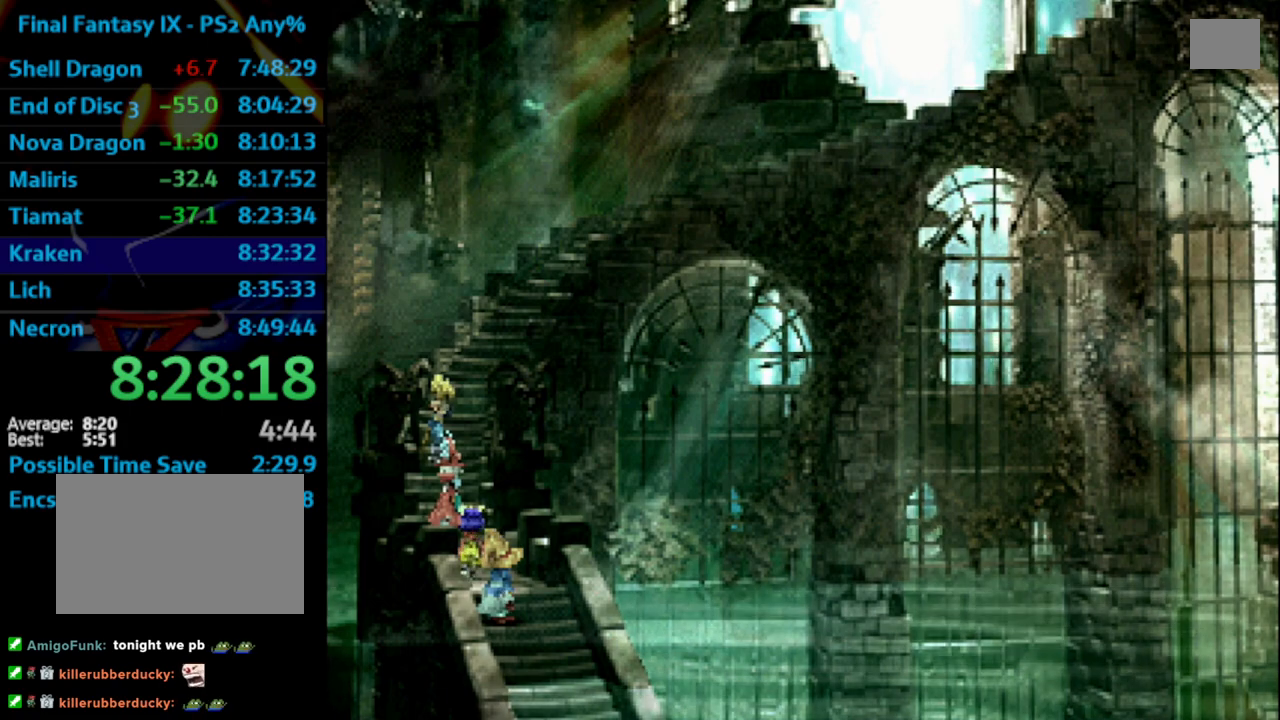
{"buttons": ["CROSS", "SQUARE"], "left_stick": "center", "right_stick": "center", "events": [[83, "SQUARE", "down"], [117, "CROSS", "down"], [133, "CROSS", "up"], [133, "SQUARE", "up"], [217, "CROSS", "down"], [233, "CROSS", "up"], [267, "SQUARE", "down"], [367, "CROSS", "down"], [367, "SQUARE", "up"], [400, "CROSS", "up"], [417, "SQUARE", "down"], [467, "CROSS", "down"]]}
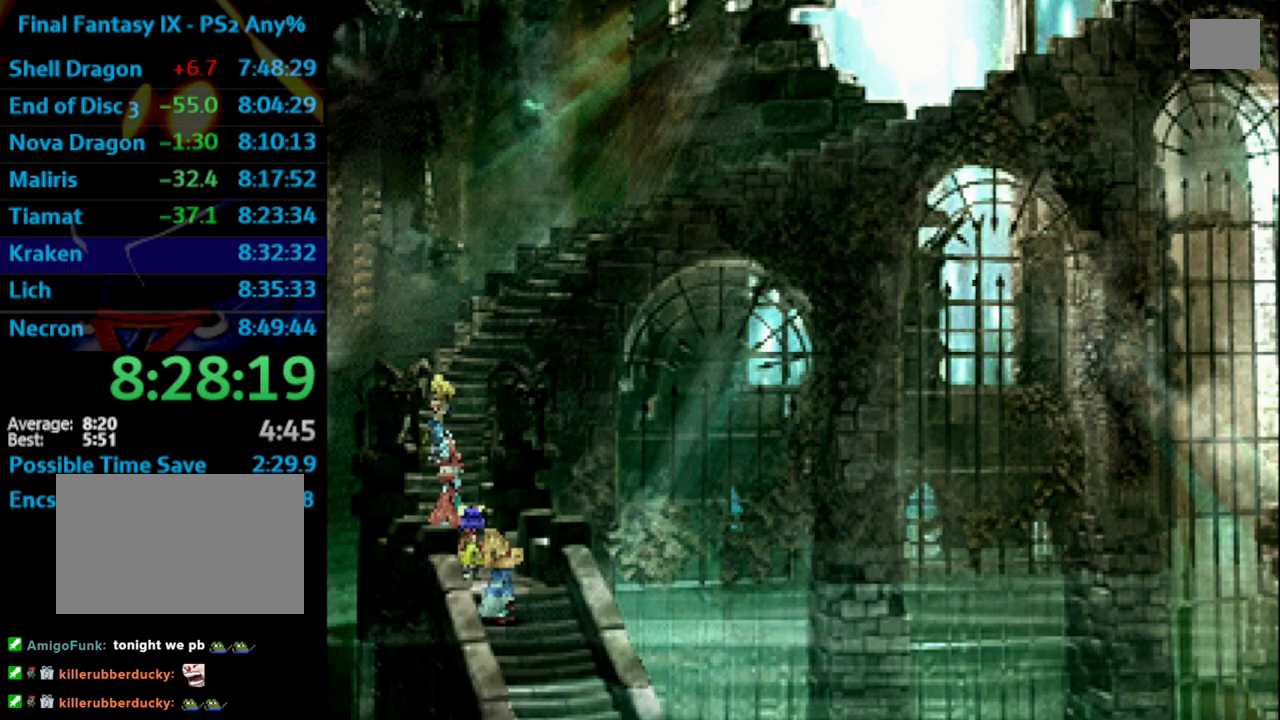
{"buttons": ["SQUARE"], "left_stick": "center", "right_stick": "center", "events": [[67, "SQUARE", "up"], [117, "CROSS", "up"], [117, "SQUARE", "down"], [183, "SQUARE", "up"], [217, "SQUARE", "down"], [317, "CROSS", "down"], [383, "SQUARE", "up"], [417, "CROSS", "up"], [417, "SQUARE", "down"]]}
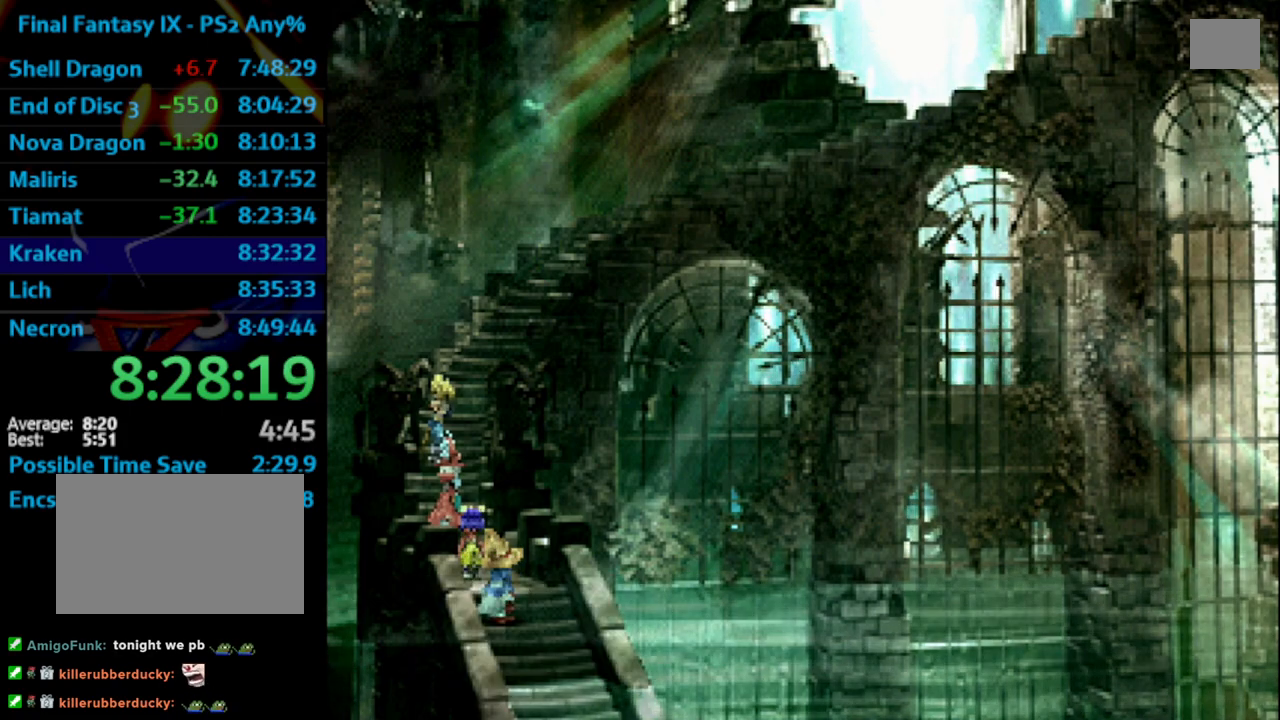
{"buttons": [], "left_stick": "center", "right_stick": "center", "events": [[100, "CROSS", "down"], [117, "SQUARE", "up"], [150, "CROSS", "up"], [183, "SQUARE", "down"], [283, "SQUARE", "up"], [317, "CROSS", "down"], [383, "CROSS", "up"], [383, "SQUARE", "down"], [467, "SQUARE", "up"]]}
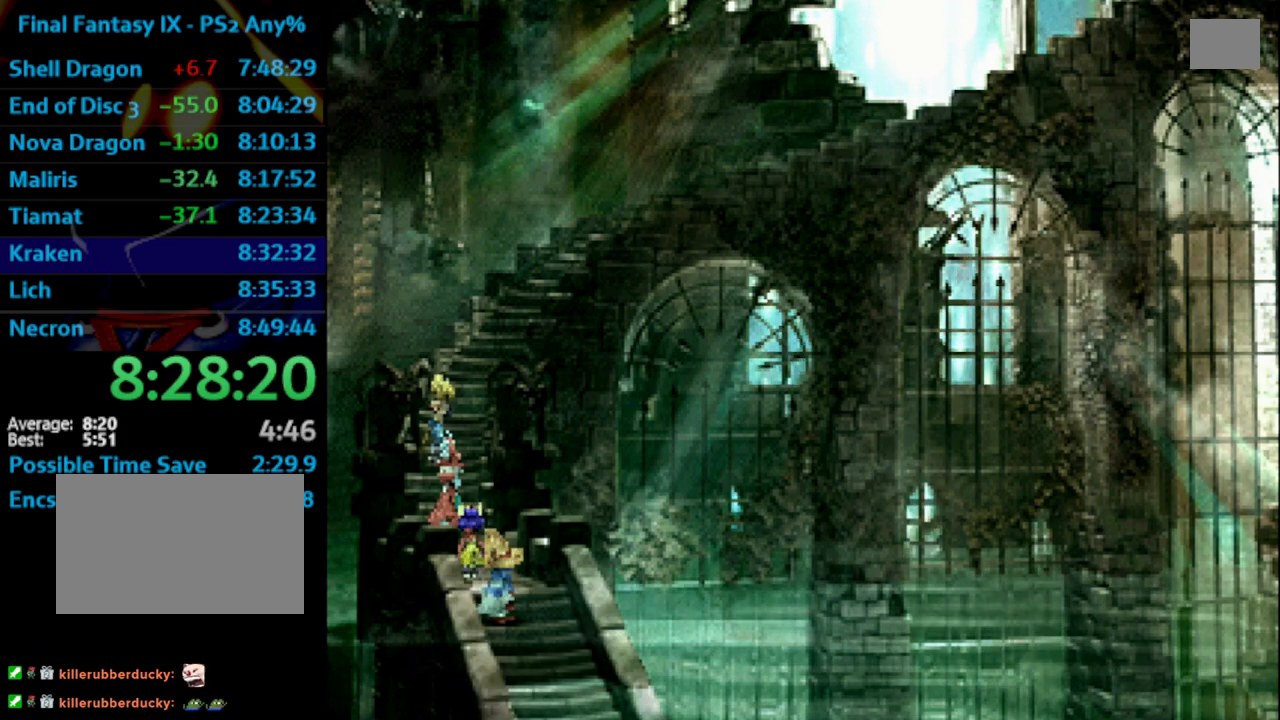
{"buttons": [], "left_stick": "center", "right_stick": "center", "events": [[33, "SQUARE", "down"], [100, "CROSS", "down"], [117, "SQUARE", "up"], [150, "CROSS", "up"], [167, "SQUARE", "down"], [367, "CROSS", "down"], [383, "CROSS", "up"], [450, "CROSS", "down"], [483, "CROSS", "up"], [483, "SQUARE", "up"]]}
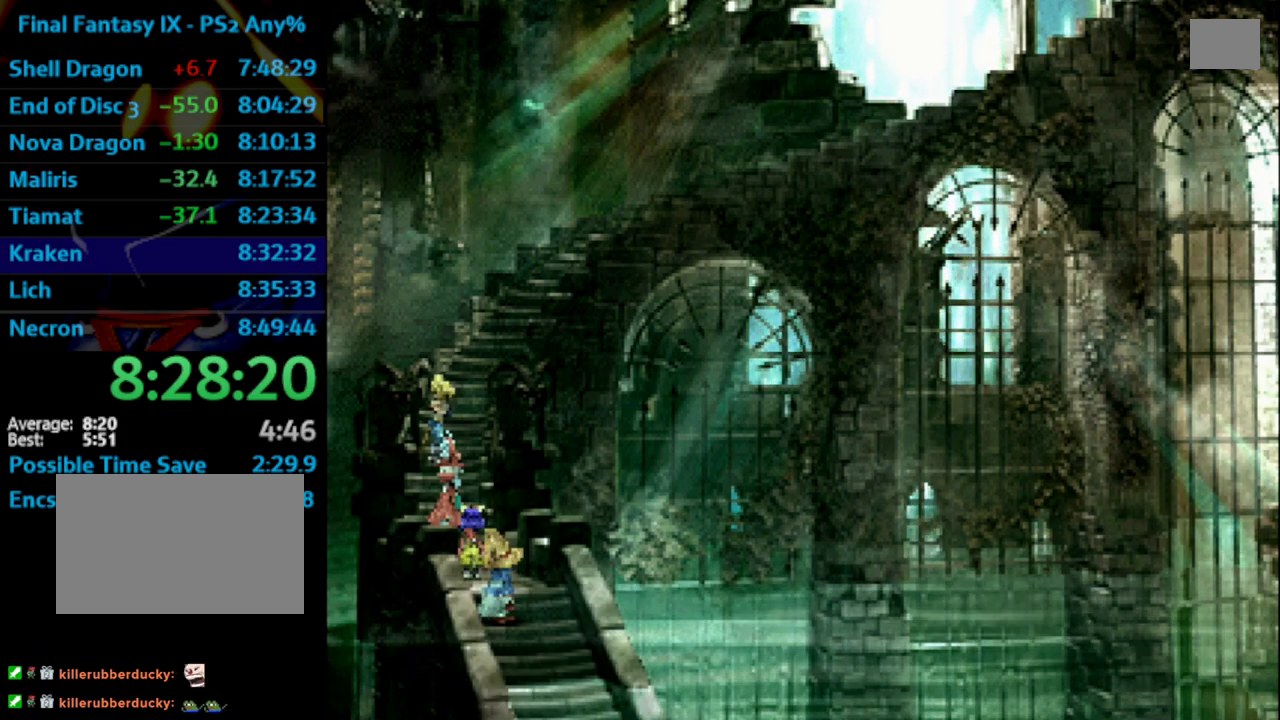
{"buttons": [], "left_stick": "center", "right_stick": "center", "events": [[83, "SQUARE", "down"], [117, "SQUARE", "up"], [183, "SQUARE", "down"], [200, "CROSS", "down"], [200, "SQUARE", "up"], [300, "CROSS", "up"], [300, "SQUARE", "down"], [383, "SQUARE", "up"], [433, "SQUARE", "down"], [483, "CROSS", "down"], [483, "SQUARE", "up"], [500, "CROSS", "up"]]}
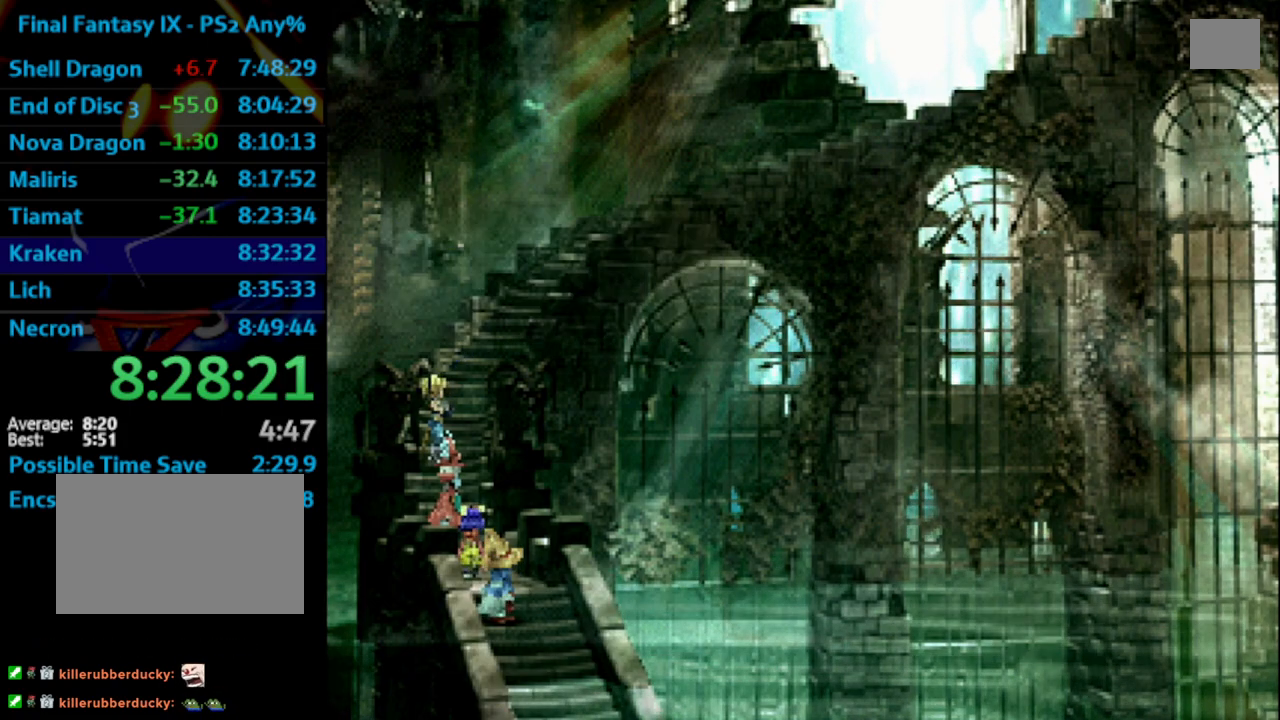
{"buttons": ["CROSS"], "left_stick": "center", "right_stick": "center", "events": [[67, "CROSS", "down"], [67, "SQUARE", "down"], [83, "CROSS", "up"], [83, "SQUARE", "up"], [133, "SQUARE", "down"], [183, "CROSS", "down"], [200, "CROSS", "up"], [200, "SQUARE", "up"], [267, "SQUARE", "down"], [317, "CROSS", "down"], [333, "SQUARE", "up"], [367, "CROSS", "up"], [367, "SQUARE", "down"], [417, "CROSS", "down"], [450, "CROSS", "up"], [450, "SQUARE", "up"], [500, "CROSS", "down"]]}
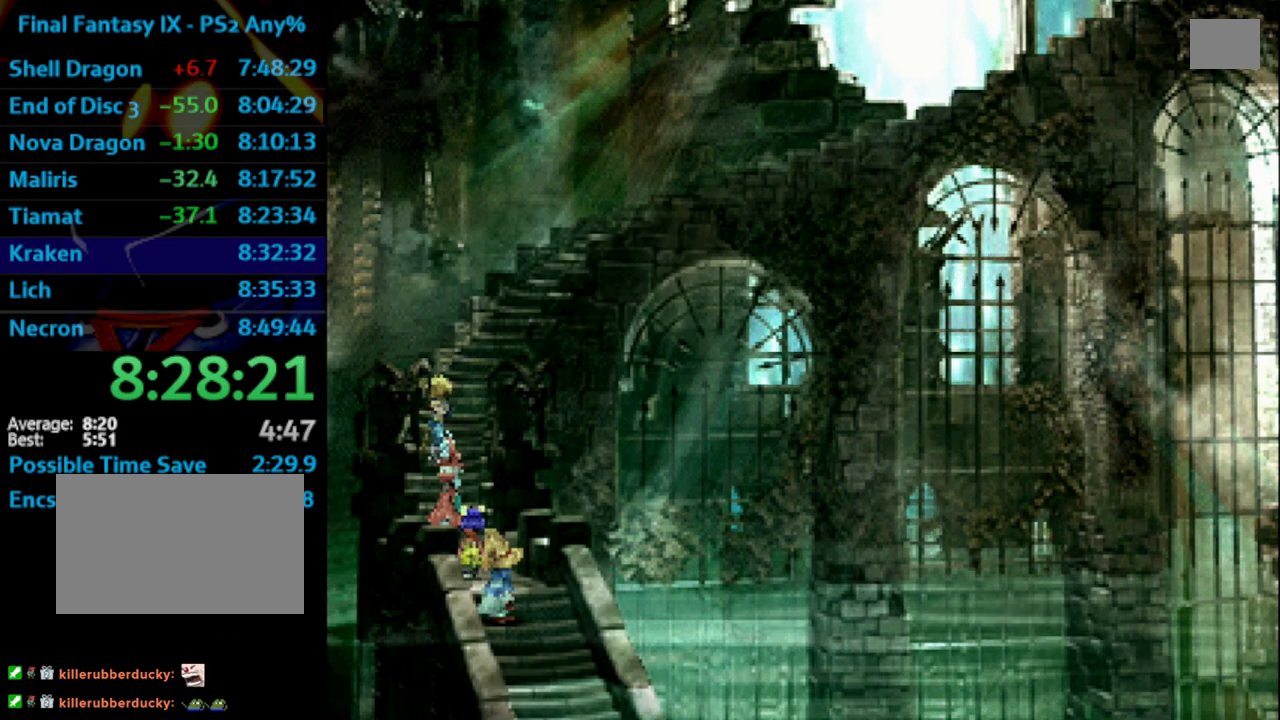
{"buttons": ["SQUARE"], "left_stick": "center", "right_stick": "center", "events": [[50, "CROSS", "up"], [83, "SQUARE", "down"], [133, "CROSS", "down"], [150, "CROSS", "up"], [150, "SQUARE", "up"], [200, "SQUARE", "down"], [217, "CROSS", "down"], [250, "SQUARE", "up"], [283, "CROSS", "up"], [283, "SQUARE", "down"], [333, "CROSS", "down"], [350, "CROSS", "up"], [350, "SQUARE", "up"], [483, "SQUARE", "down"]]}
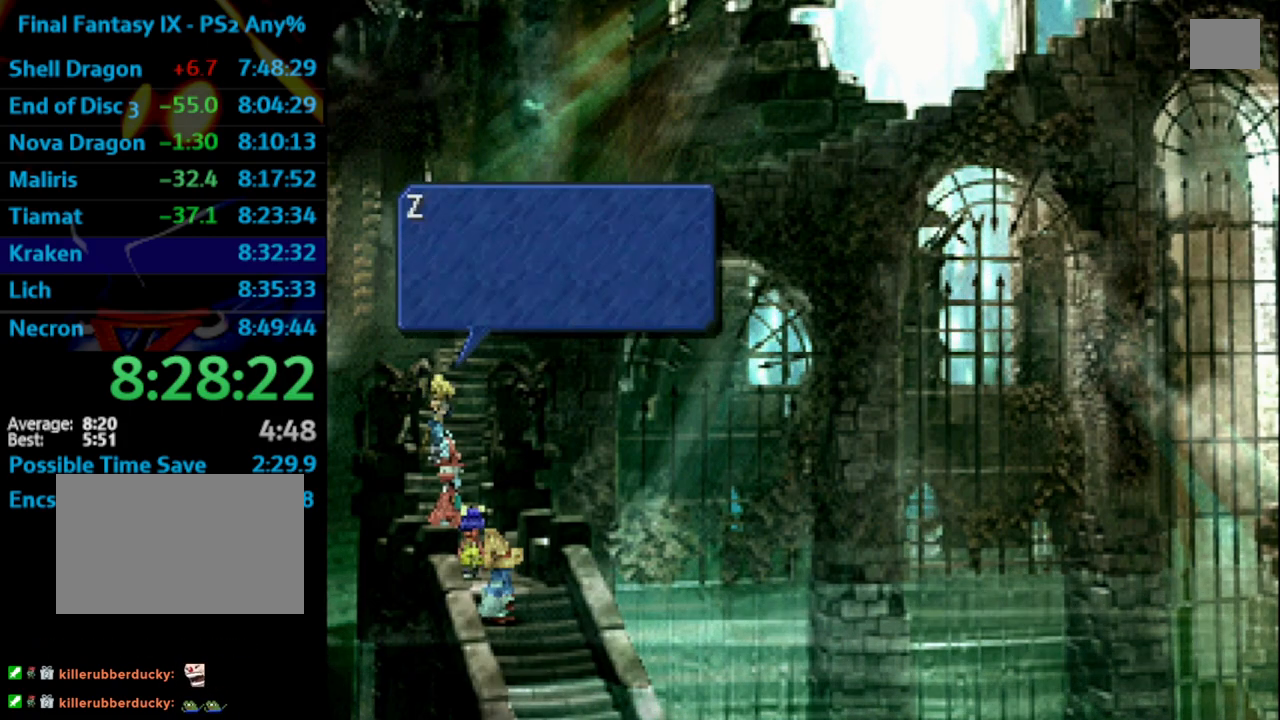
{"buttons": ["CROSS"], "left_stick": "center", "right_stick": "center", "events": [[50, "SQUARE", "up"], [67, "CROSS", "down"], [83, "CROSS", "up"], [117, "CROSS", "down"], [200, "CROSS", "up"], [250, "CROSS", "down"], [283, "CROSS", "up"], [317, "SQUARE", "down"], [367, "CROSS", "down"], [400, "CROSS", "up"], [467, "CROSS", "down"], [483, "SQUARE", "up"]]}
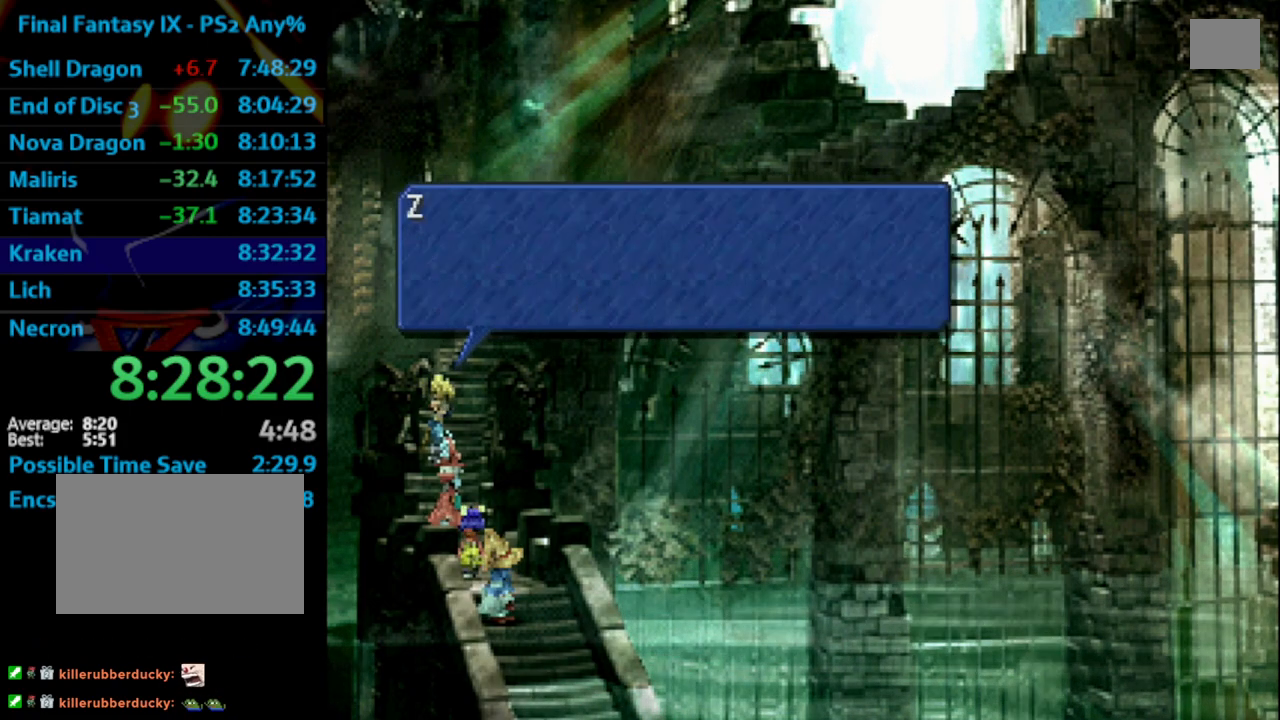
{"buttons": ["CROSS"], "left_stick": "center", "right_stick": "center", "events": [[17, "CROSS", "up"], [33, "SQUARE", "down"], [67, "CROSS", "down"], [67, "SQUARE", "up"], [117, "CROSS", "up"], [167, "SQUARE", "down"], [183, "CROSS", "down"], [183, "SQUARE", "up"], [283, "SQUARE", "down"], [300, "SQUARE", "up"], [383, "SQUARE", "down"], [417, "CROSS", "up"], [433, "SQUARE", "up"], [467, "SQUARE", "down"], [500, "CROSS", "down"], [500, "SQUARE", "up"]]}
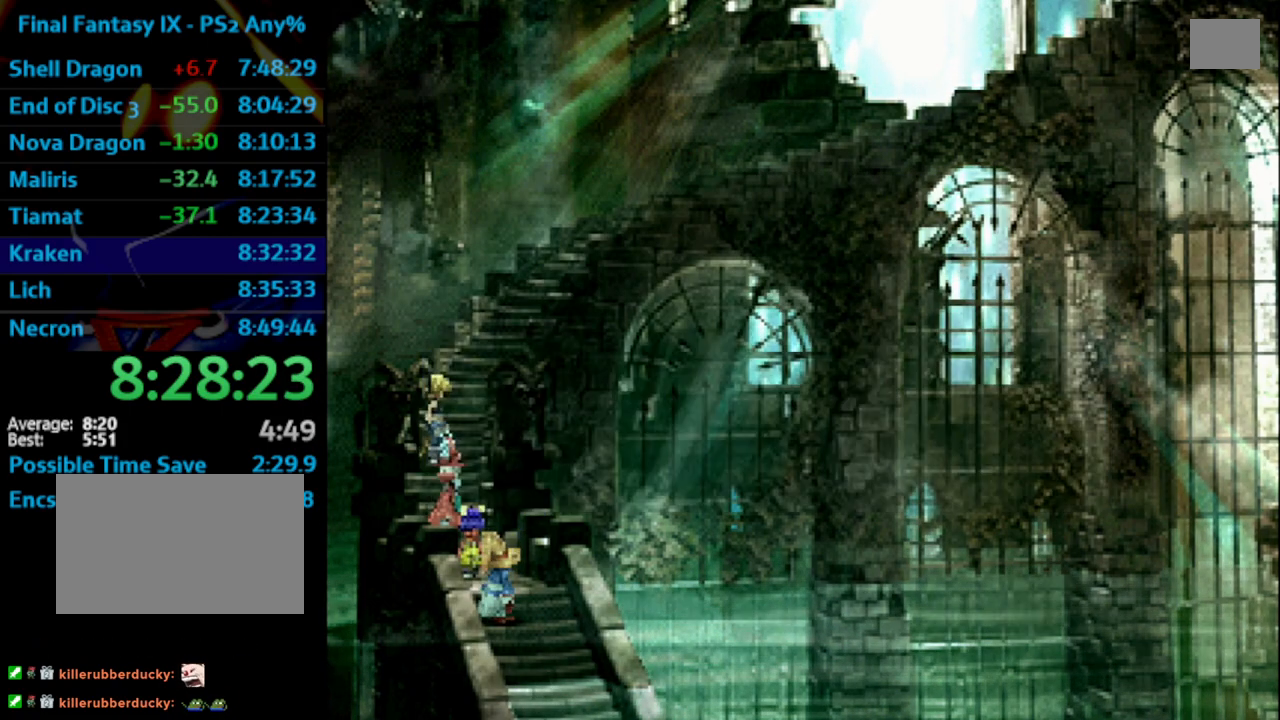
{"buttons": [], "left_stick": "center", "right_stick": "center", "events": [[50, "CROSS", "up"], [67, "SQUARE", "down"], [117, "SQUARE", "up"], [133, "CROSS", "down"], [183, "CROSS", "up"], [200, "SQUARE", "down"], [217, "CROSS", "down"], [267, "CROSS", "up"], [317, "CROSS", "down"], [367, "CROSS", "up"], [367, "SQUARE", "up"], [400, "SQUARE", "down"], [450, "CROSS", "down"], [467, "SQUARE", "up"], [483, "CROSS", "up"]]}
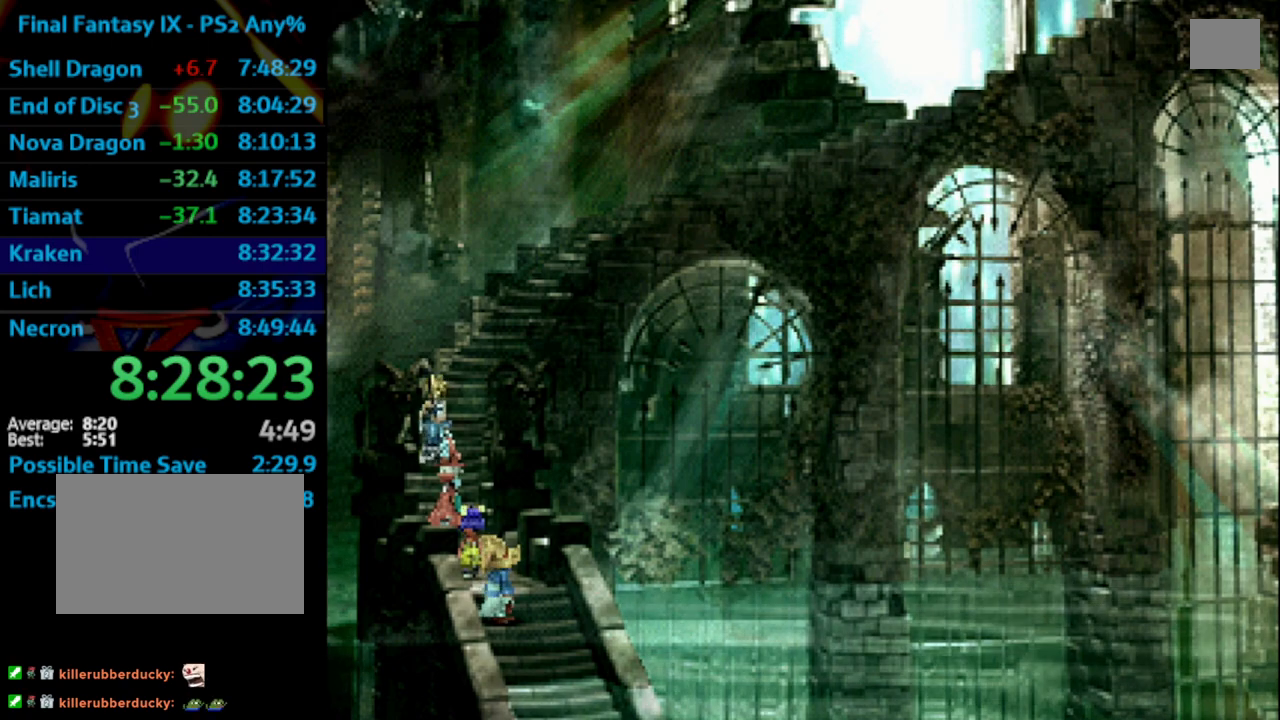
{"buttons": [], "left_stick": "center", "right_stick": "center", "events": [[17, "SQUARE", "down"], [50, "SQUARE", "up"], [150, "SQUARE", "down"], [183, "CROSS", "down"], [217, "SQUARE", "up"], [283, "CROSS", "up"], [483, "CROSS", "down"], [500, "CROSS", "up"]]}
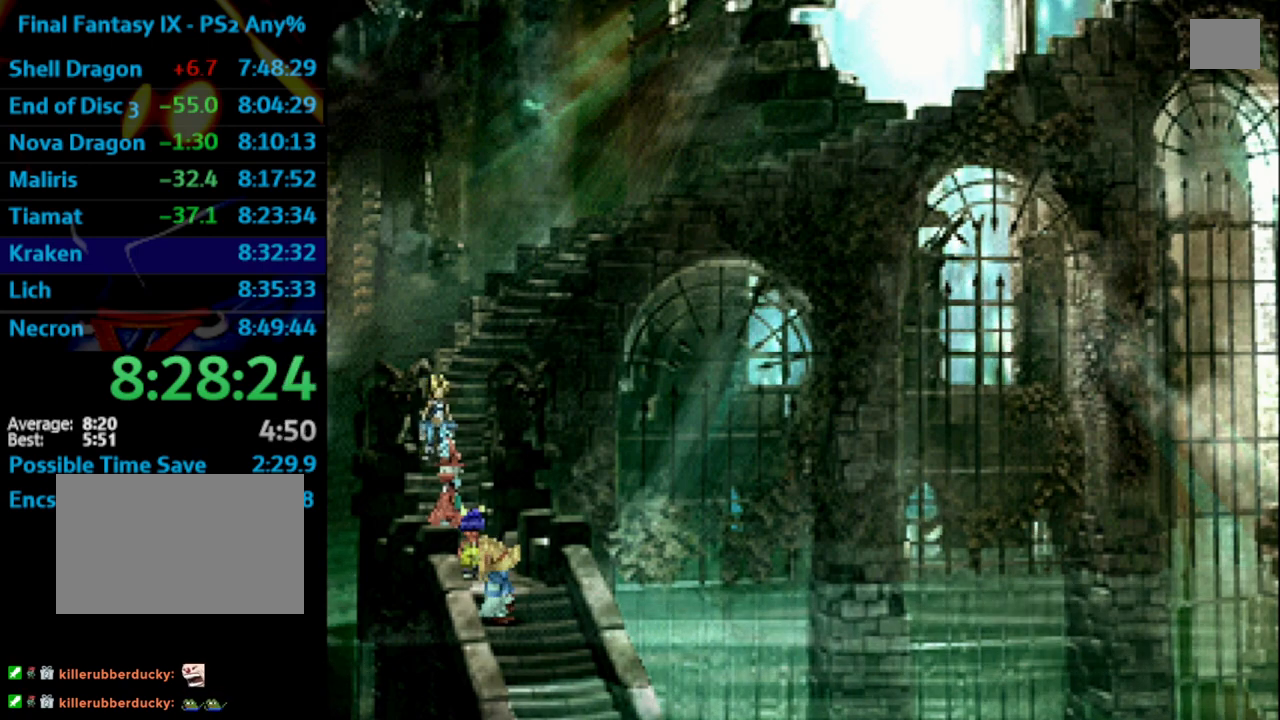
{"buttons": ["CROSS"], "left_stick": "center", "right_stick": "center", "events": [[83, "SQUARE", "down"], [117, "CROSS", "down"], [133, "SQUARE", "up"], [150, "CROSS", "up"], [167, "CROSS", "down"], [183, "CROSS", "up"], [350, "CROSS", "down"], [400, "CROSS", "up"], [400, "SQUARE", "down"], [467, "CROSS", "down"], [467, "SQUARE", "up"]]}
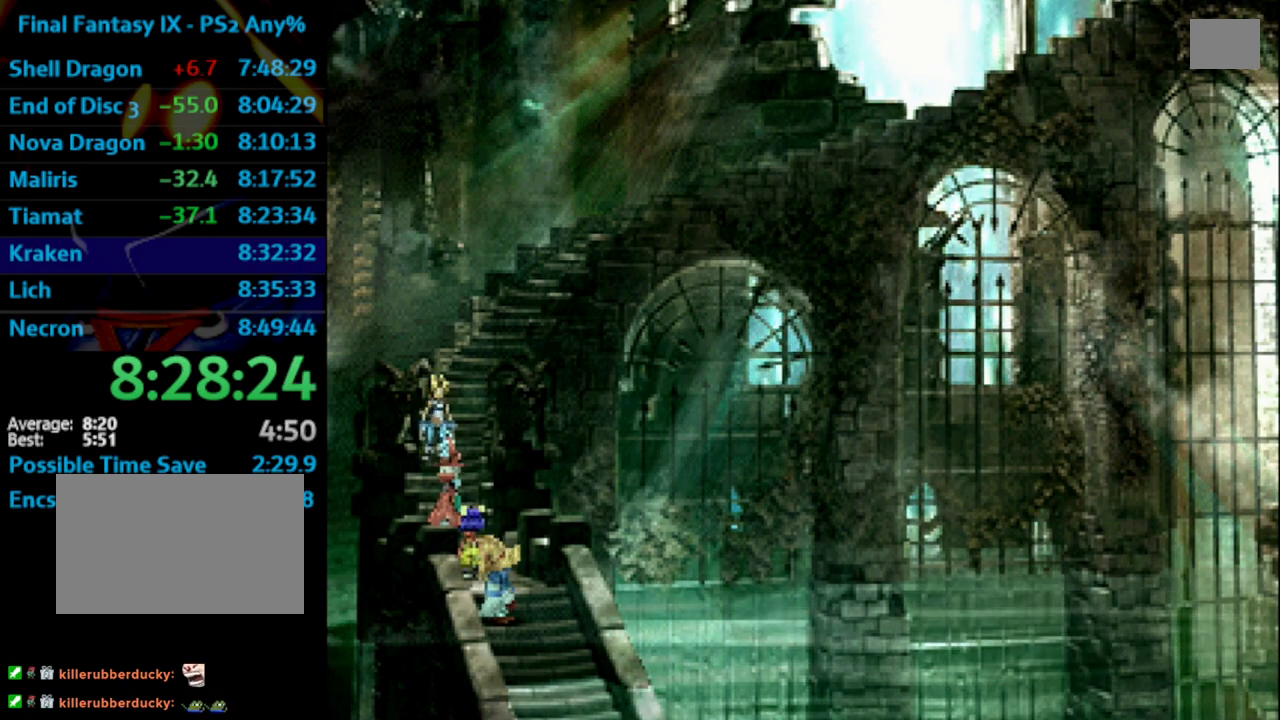
{"buttons": [], "left_stick": "center", "right_stick": "center", "events": [[33, "CROSS", "up"], [117, "CROSS", "down"], [133, "CROSS", "up"], [183, "SQUARE", "down"], [233, "CROSS", "down"], [233, "SQUARE", "up"], [283, "CROSS", "up"], [333, "SQUARE", "down"], [383, "SQUARE", "up"], [400, "CROSS", "down"], [417, "CROSS", "up"], [467, "SQUARE", "down"], [483, "SQUARE", "up"]]}
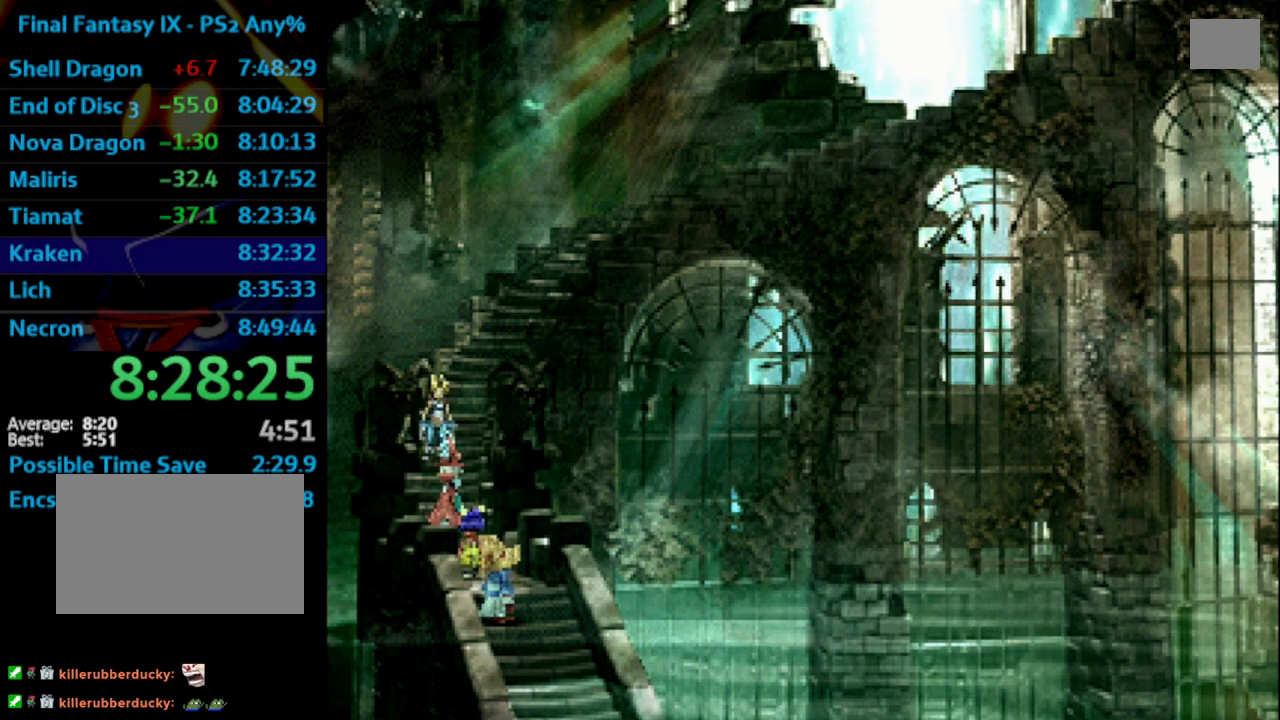
{"buttons": [], "left_stick": "center", "right_stick": "center", "events": [[83, "SQUARE", "down"], [133, "SQUARE", "up"], [250, "CROSS", "down"], [300, "CROSS", "up"], [367, "SQUARE", "down"], [383, "SQUARE", "up"]]}
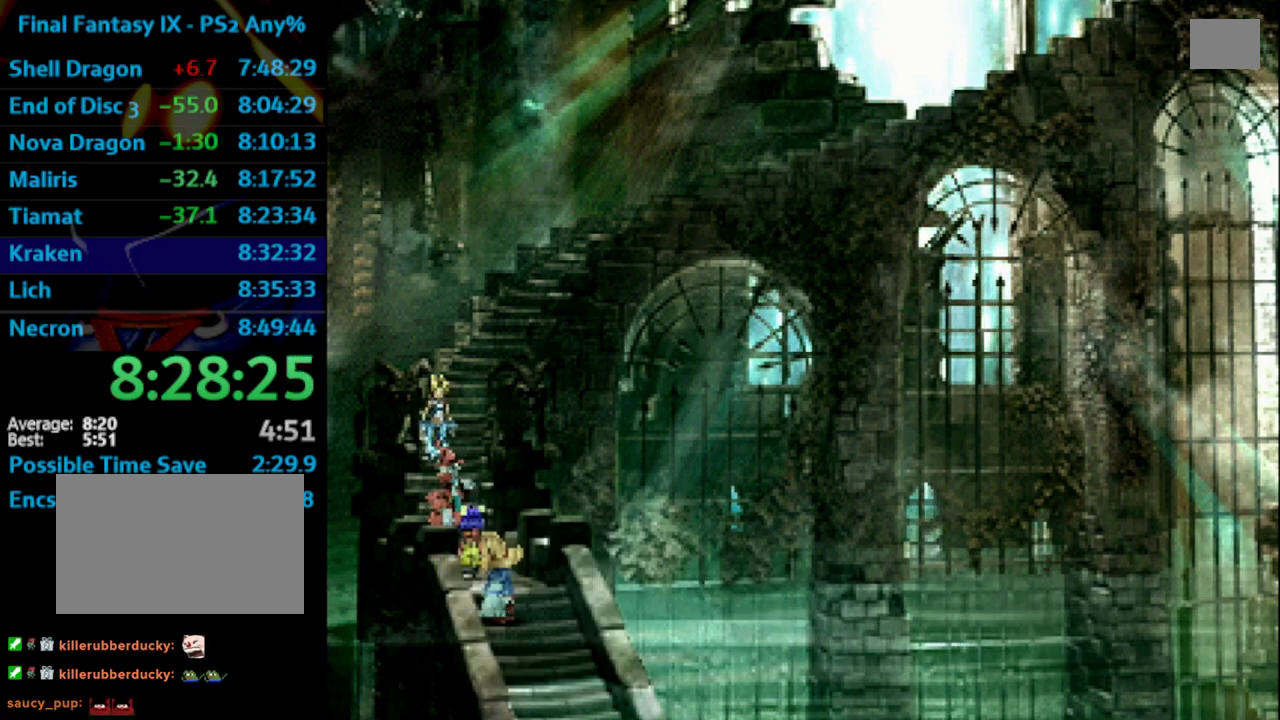
{"buttons": ["SQUARE"], "left_stick": "center", "right_stick": "center", "events": [[50, "CROSS", "down"], [117, "CROSS", "up"], [117, "SQUARE", "down"], [150, "SQUARE", "up"], [167, "CROSS", "down"], [183, "CROSS", "up"], [233, "SQUARE", "down"], [283, "CROSS", "down"], [283, "SQUARE", "up"], [350, "CROSS", "up"], [367, "SQUARE", "down"], [383, "SQUARE", "up"], [483, "SQUARE", "down"]]}
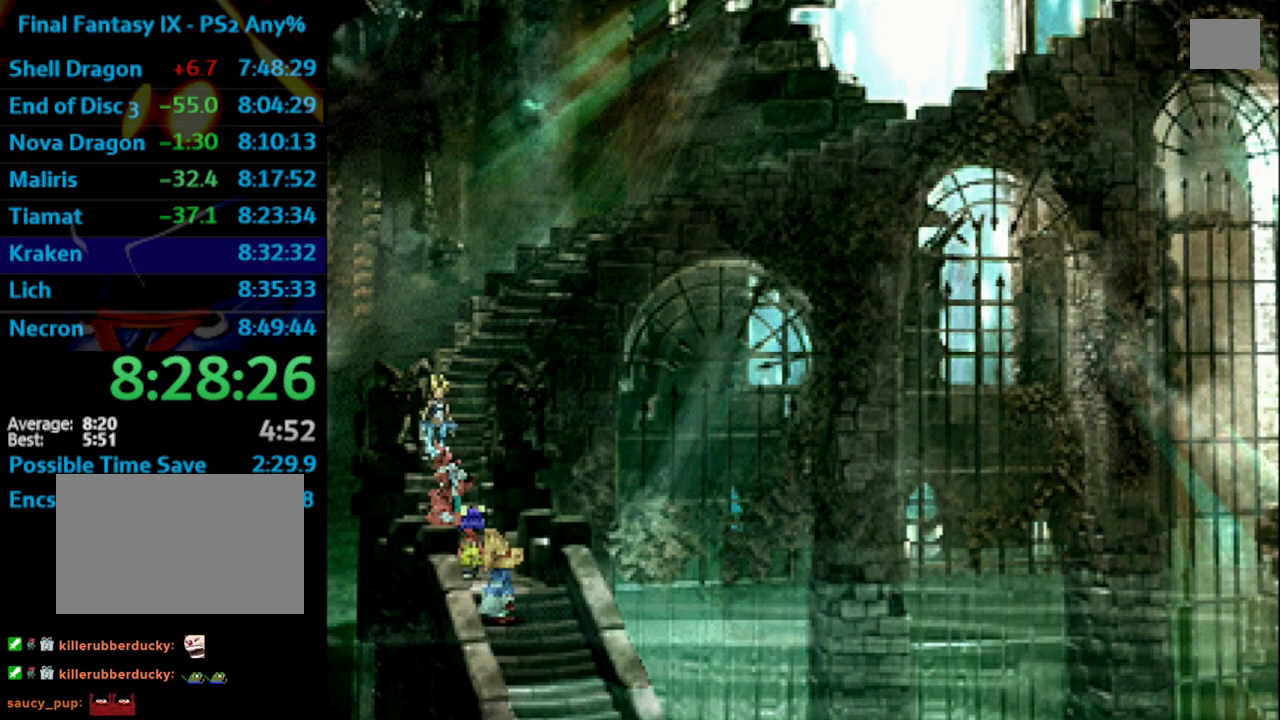
{"buttons": ["SQUARE"], "left_stick": "center", "right_stick": "center", "events": [[33, "CROSS", "down"], [33, "SQUARE", "up"], [83, "CROSS", "up"], [100, "SQUARE", "down"], [150, "CROSS", "down"], [167, "SQUARE", "up"], [200, "CROSS", "up"], [217, "SQUARE", "down"], [250, "CROSS", "down"], [250, "SQUARE", "up"], [300, "CROSS", "up"], [383, "CROSS", "down"], [433, "CROSS", "up"], [433, "SQUARE", "down"]]}